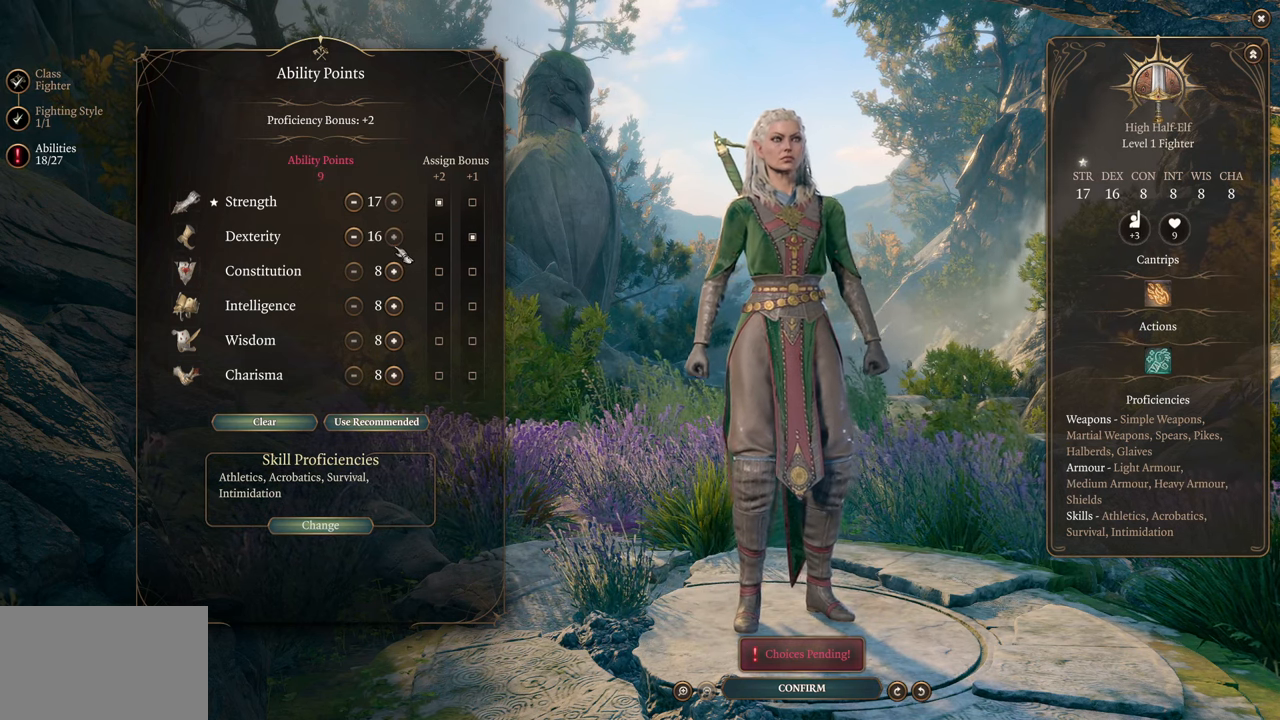
Gameplay with keyboard and mouse; each line is a JSON object with the keys and mouse buttons held at the frame after it. "events" lists presses ("down") and releases ("up") of "1", "2", "3", "4", "5", "a", "alt", "c", "caps_lock", "ctrl", "d", "e", "f", "g", "q", "r", "s", "shift", "space", "t", "tab", "v", "w", "x", "z", "mouse_left", "mouse_wheel" and "mouse_right" between this image and that frame as [ms after this image, input, new state], when the widget could be followed in between. "mouse_left", "mouse_wheel", "mouse_right" = the "left", "wheel", "right" buttons of the "mouse" list. No other keys are recorded. "wheel" means that the mouse wheel is clicked or scrolled. Not read: mouse_move.
{"keys": [], "mouse": [], "events": []}
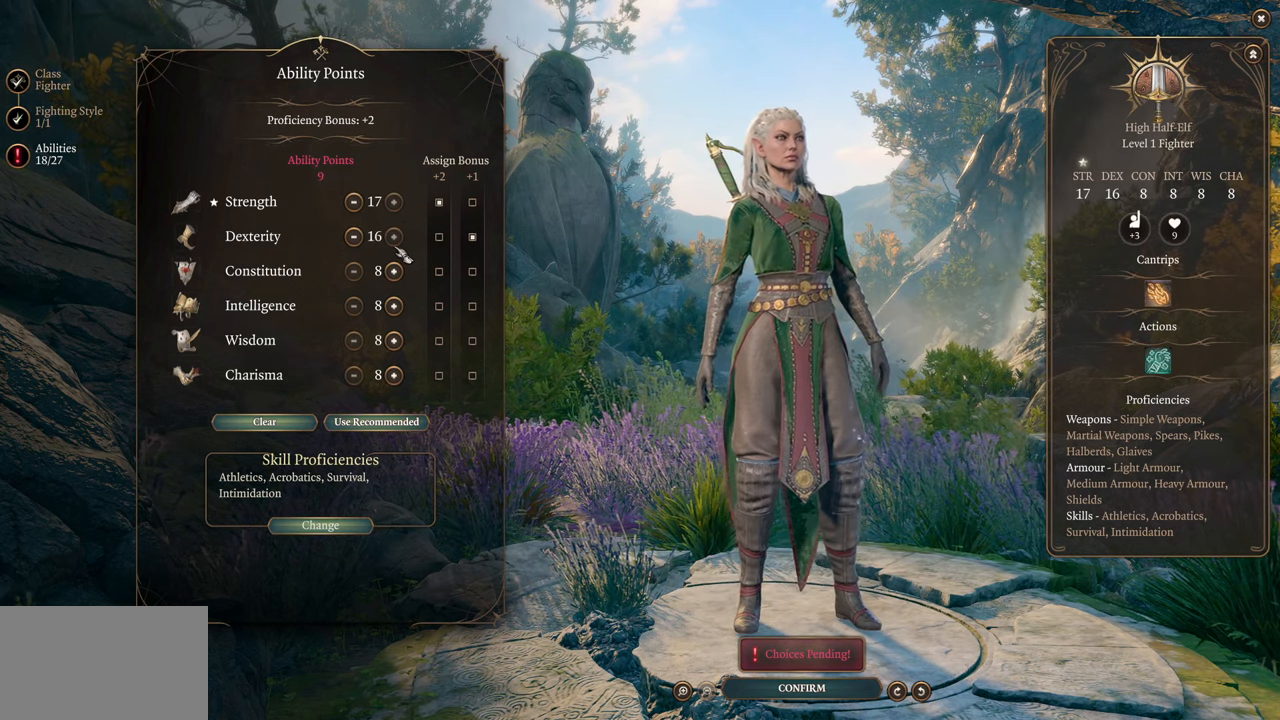
{"keys": [], "mouse": [], "events": []}
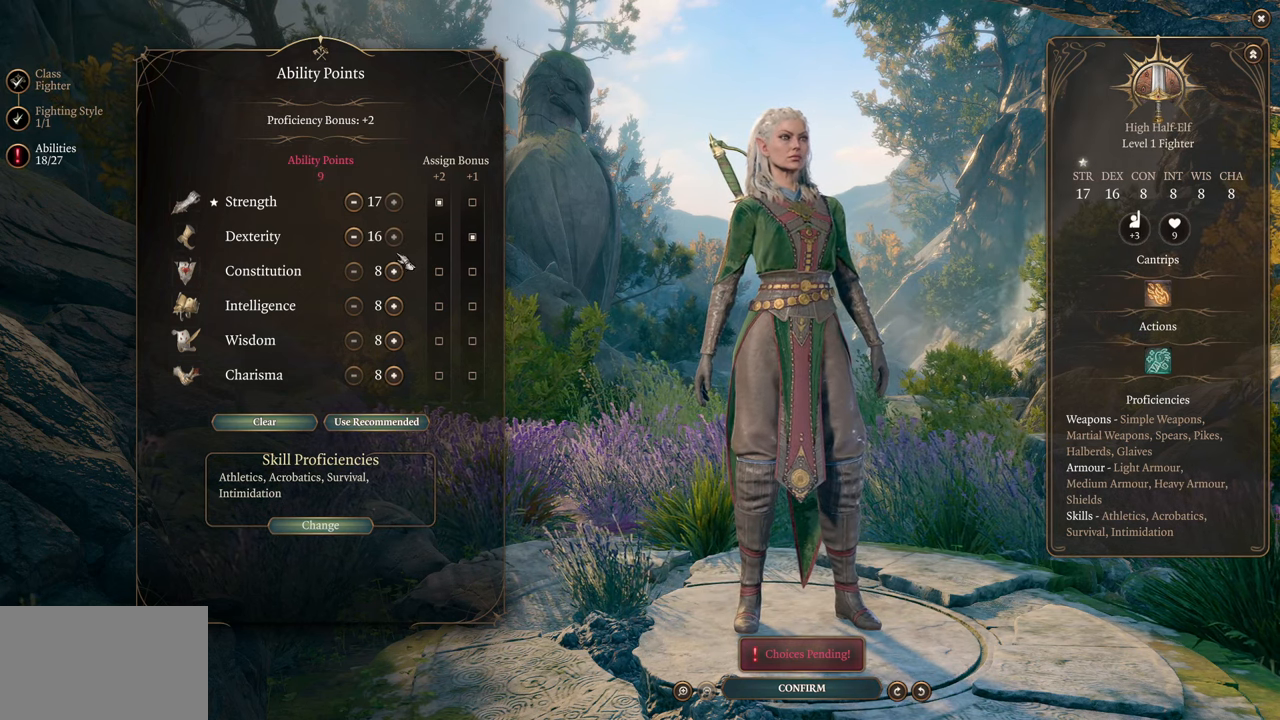
{"keys": [], "mouse": ["left"], "events": [[301, "mouse_left", "down"], [384, "mouse_left", "up"], [434, "mouse_left", "down"]]}
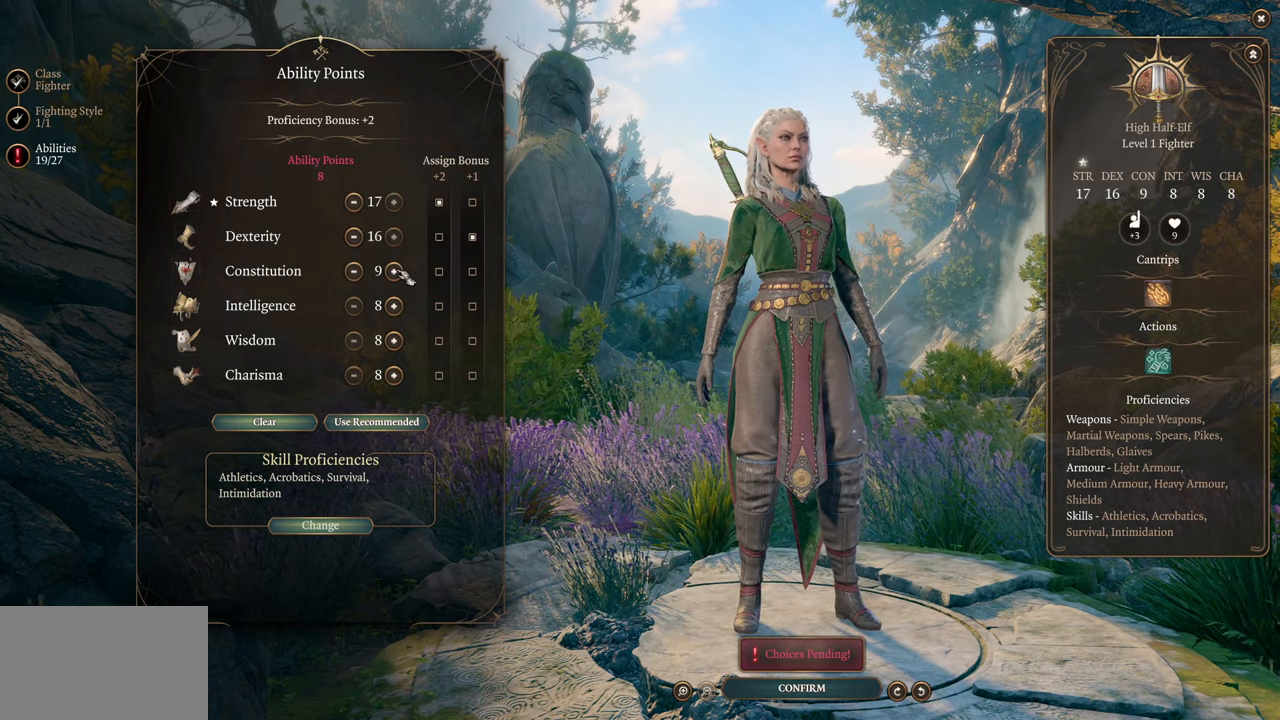
{"keys": [], "mouse": ["left"], "events": [[17, "mouse_left", "up"], [117, "mouse_left", "down"], [217, "mouse_left", "up"], [300, "mouse_left", "down"], [400, "mouse_left", "up"], [484, "mouse_left", "down"]]}
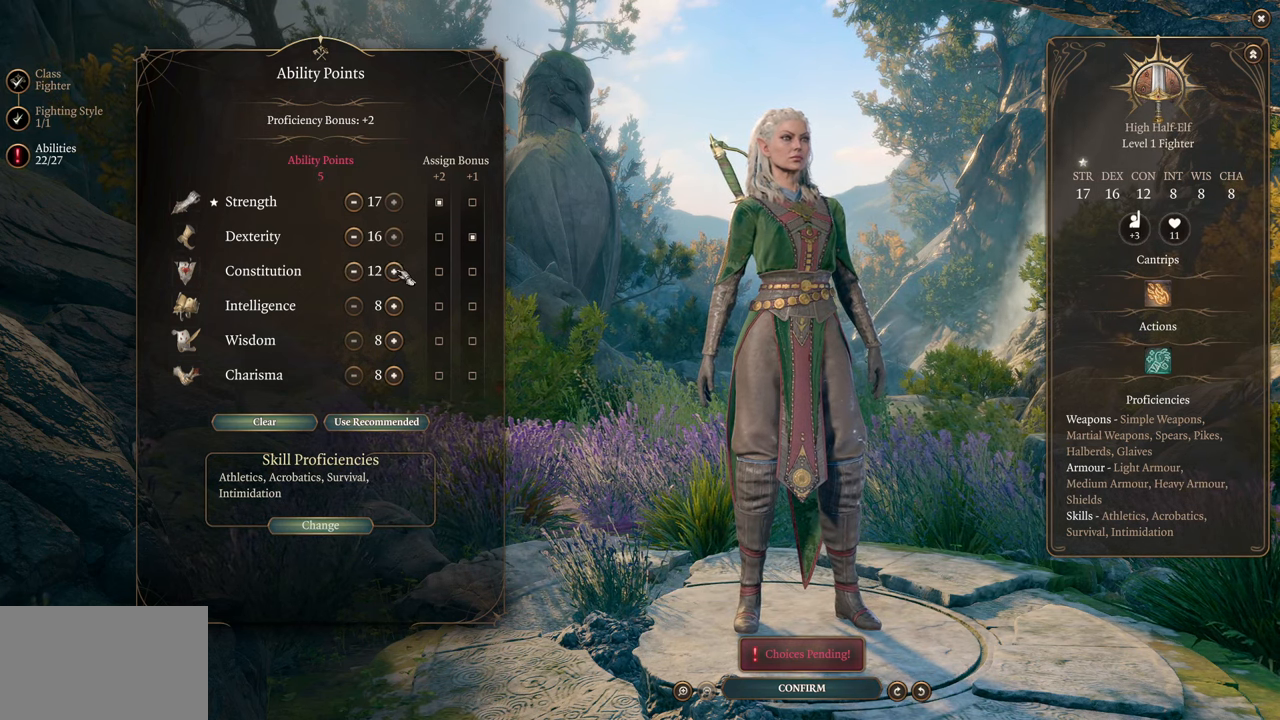
{"keys": [], "mouse": [], "events": [[84, "mouse_left", "up"], [184, "mouse_left", "down"], [267, "mouse_left", "up"], [368, "mouse_left", "down"], [468, "mouse_left", "up"]]}
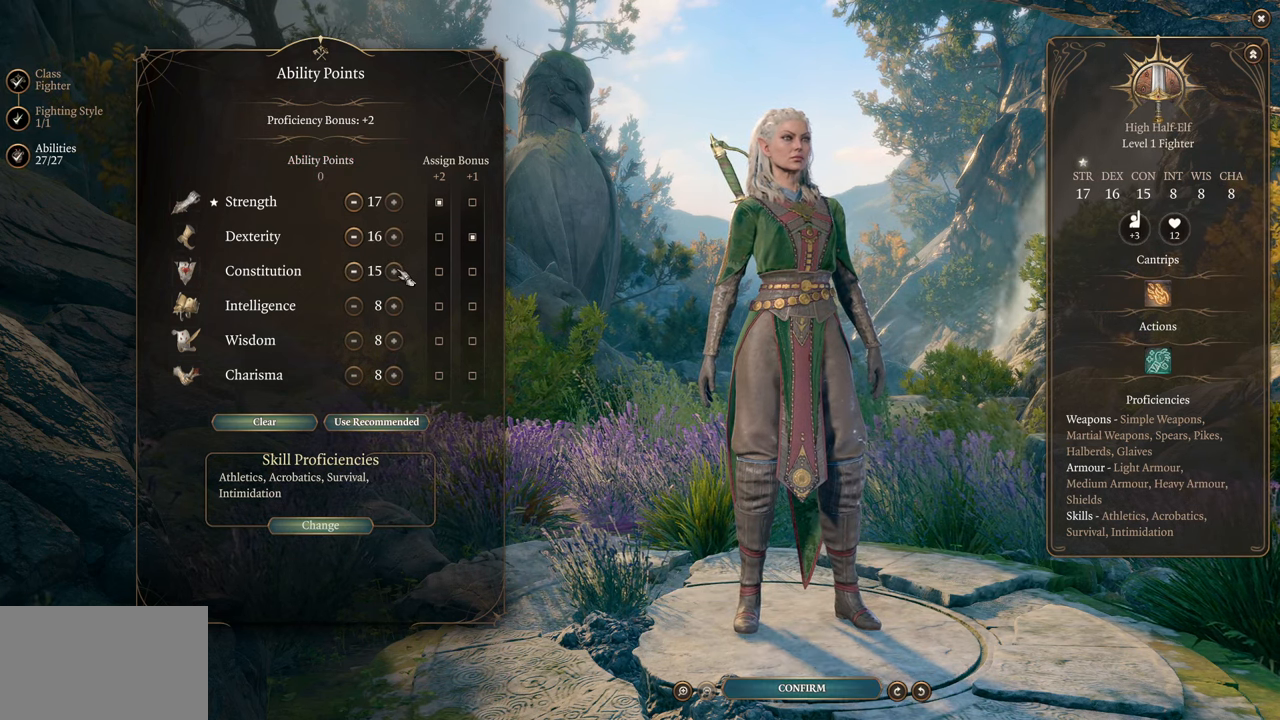
{"keys": [], "mouse": [], "events": [[17, "mouse_left", "down"], [150, "mouse_left", "up"], [200, "mouse_left", "down"], [284, "mouse_left", "up"]]}